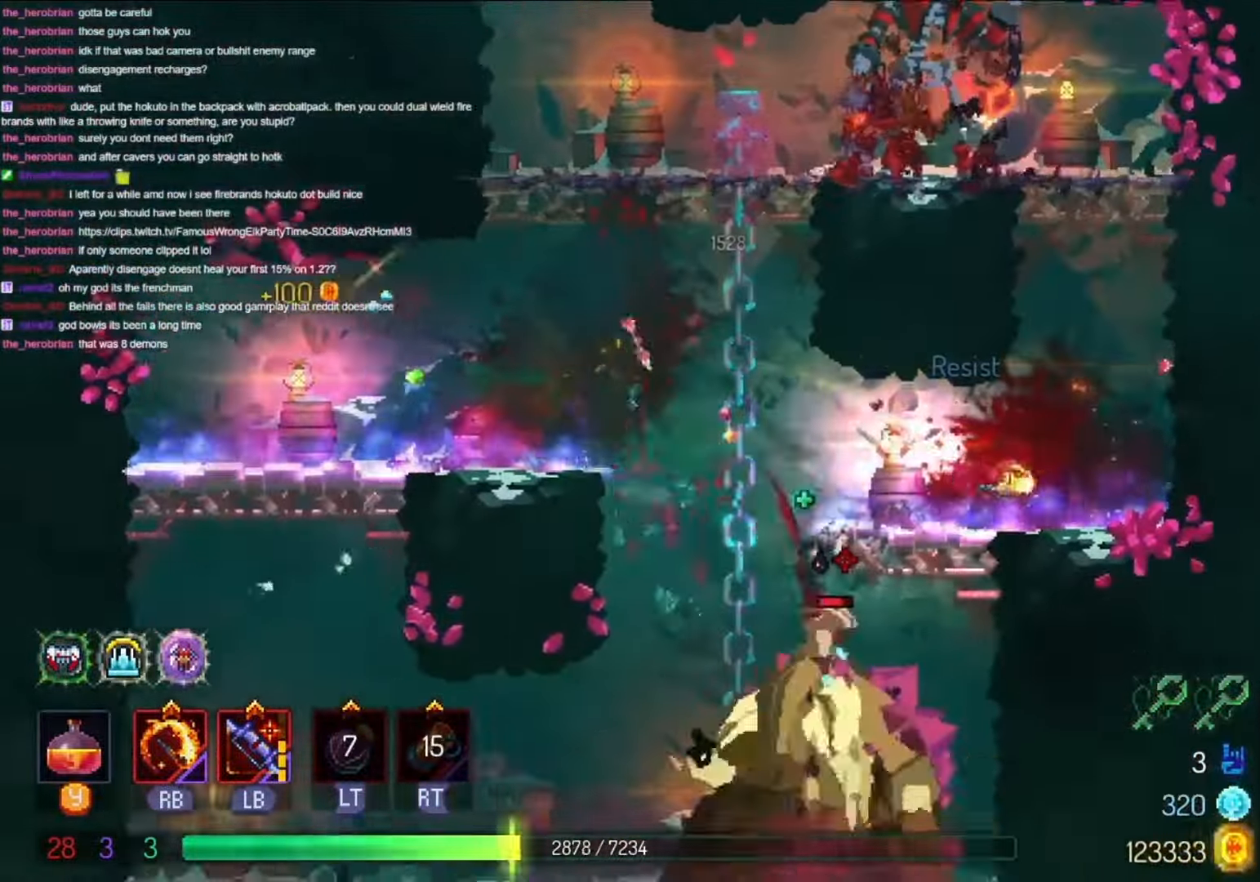
Gameplay with a controller (Xbox layout); each line is a JSON object with the inputs held at the frame after it (dt_ms = milliseconds from this image to that frame). "events" lists button and stick changes between this image and that frame as [ms after this image, input, new state], when the widget could be followed in between. Not read: R3 SELECT START X.
{"dt_ms": 500, "buttons": [], "left_stick": "center", "right_stick": "center", "events": [[500, "DPAD_RIGHT", "up"]]}
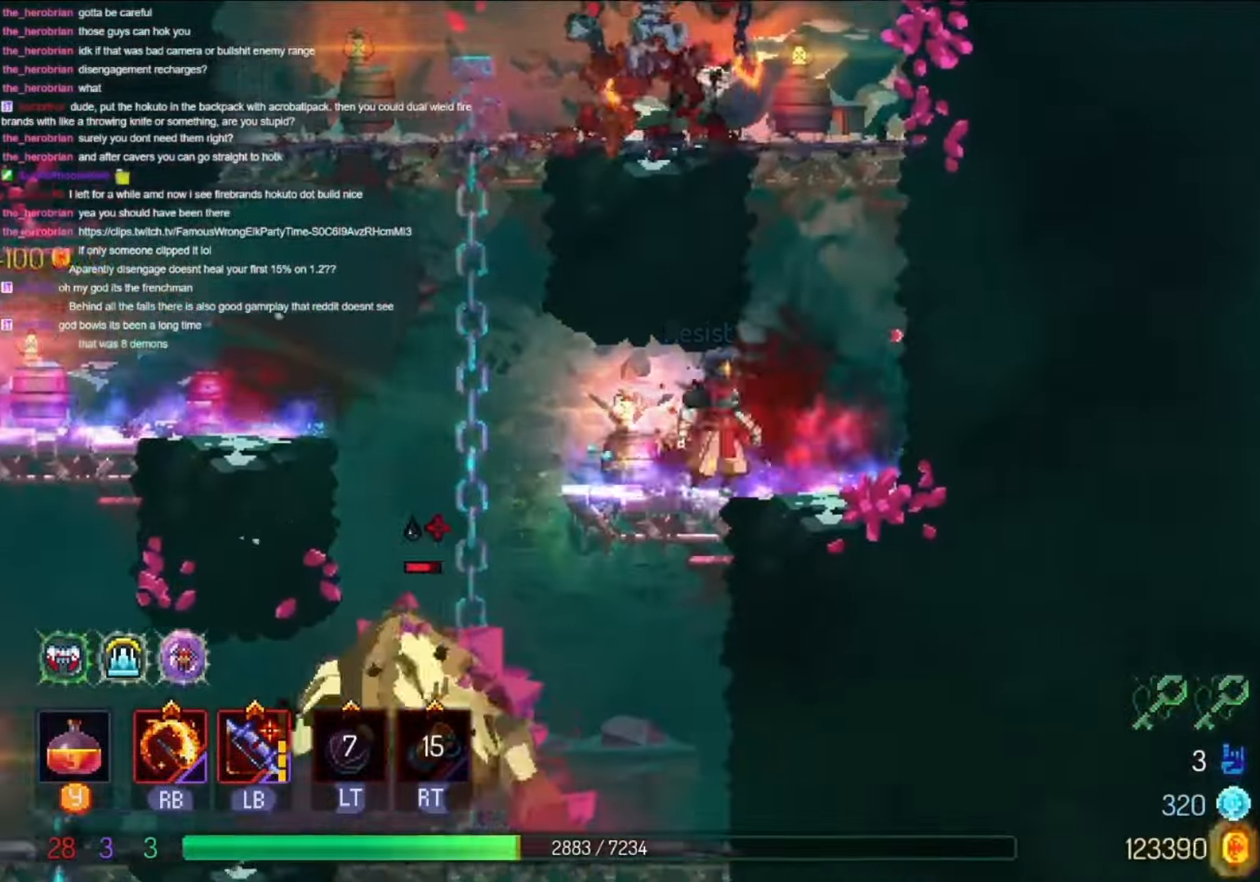
{"dt_ms": 500, "buttons": [], "left_stick": "center", "right_stick": "center", "events": [[100, "DPAD_LEFT", "down"], [366, "DPAD_LEFT", "up"]]}
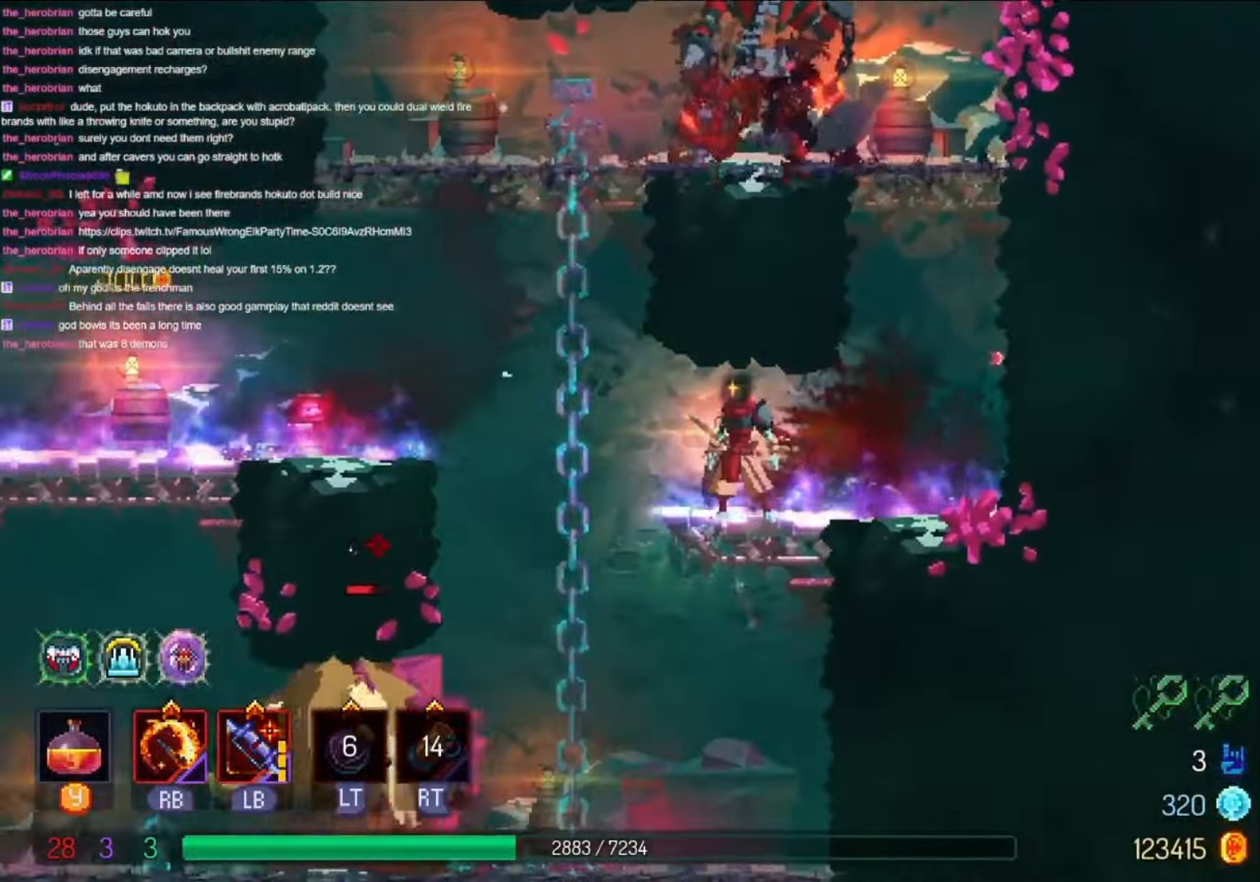
{"dt_ms": 500, "buttons": [], "left_stick": "center", "right_stick": "center", "events": [[133, "DPAD_LEFT", "down"], [266, "DPAD_LEFT", "up"]]}
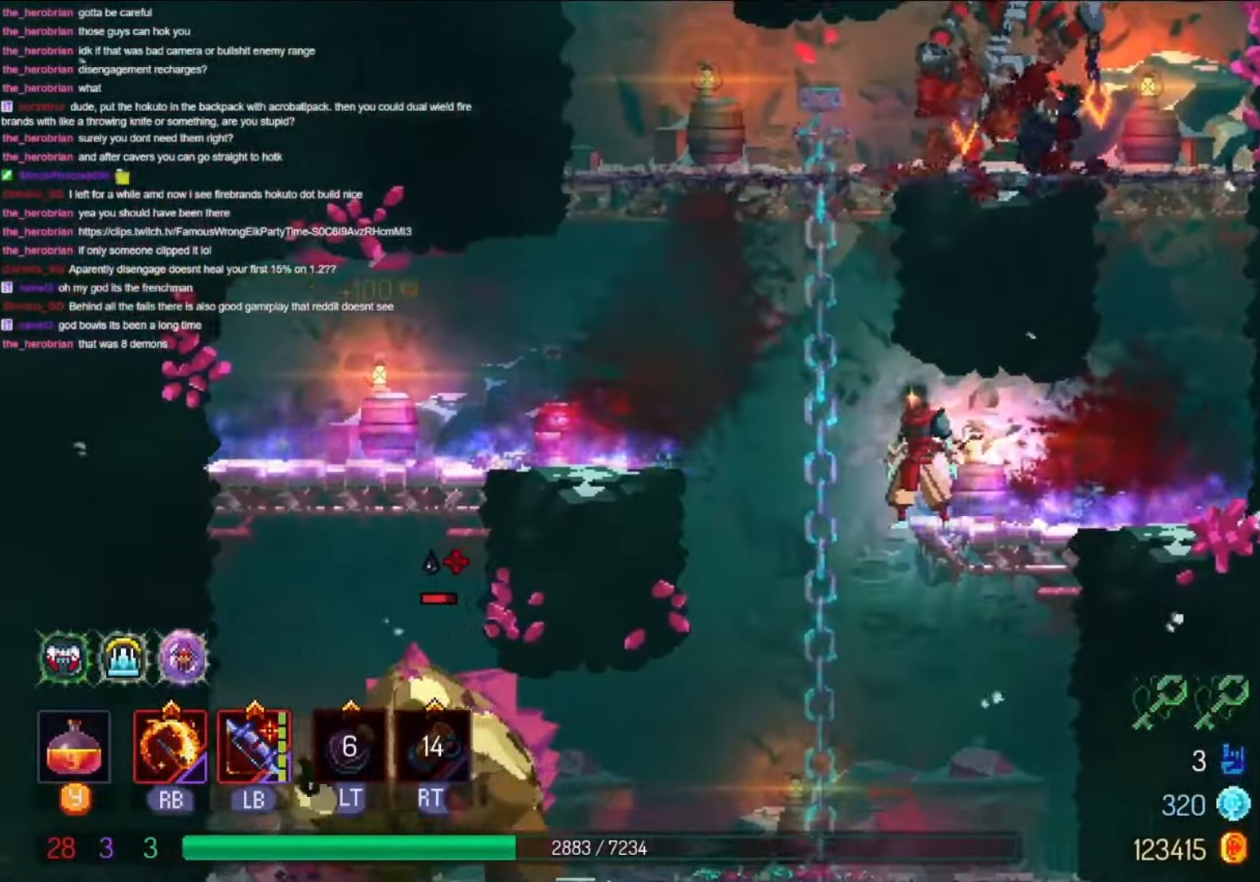
{"dt_ms": 1000, "buttons": ["R1"], "left_stick": "center", "right_stick": "center"}
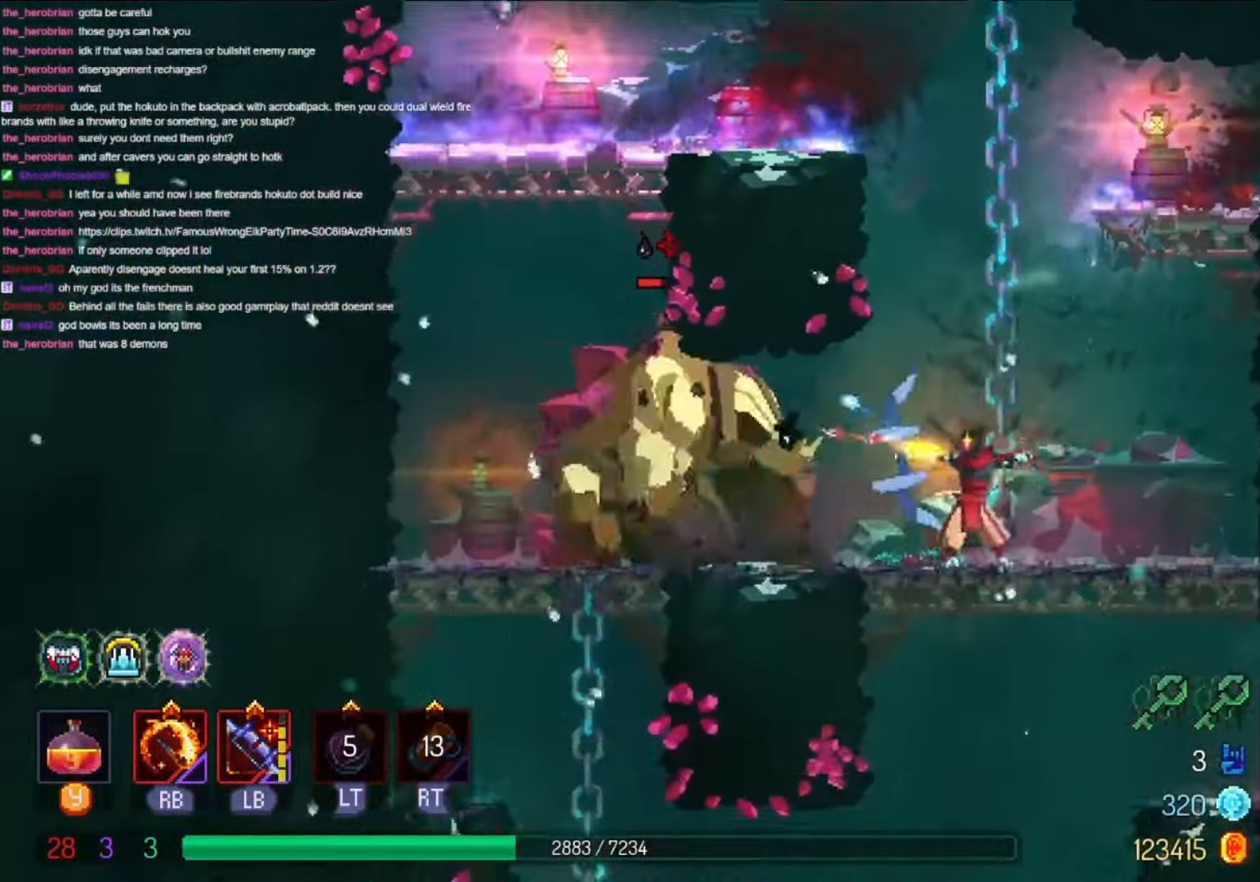
{"dt_ms": 1000, "buttons": ["DPAD_RIGHT"], "left_stick": "center", "right_stick": "center"}
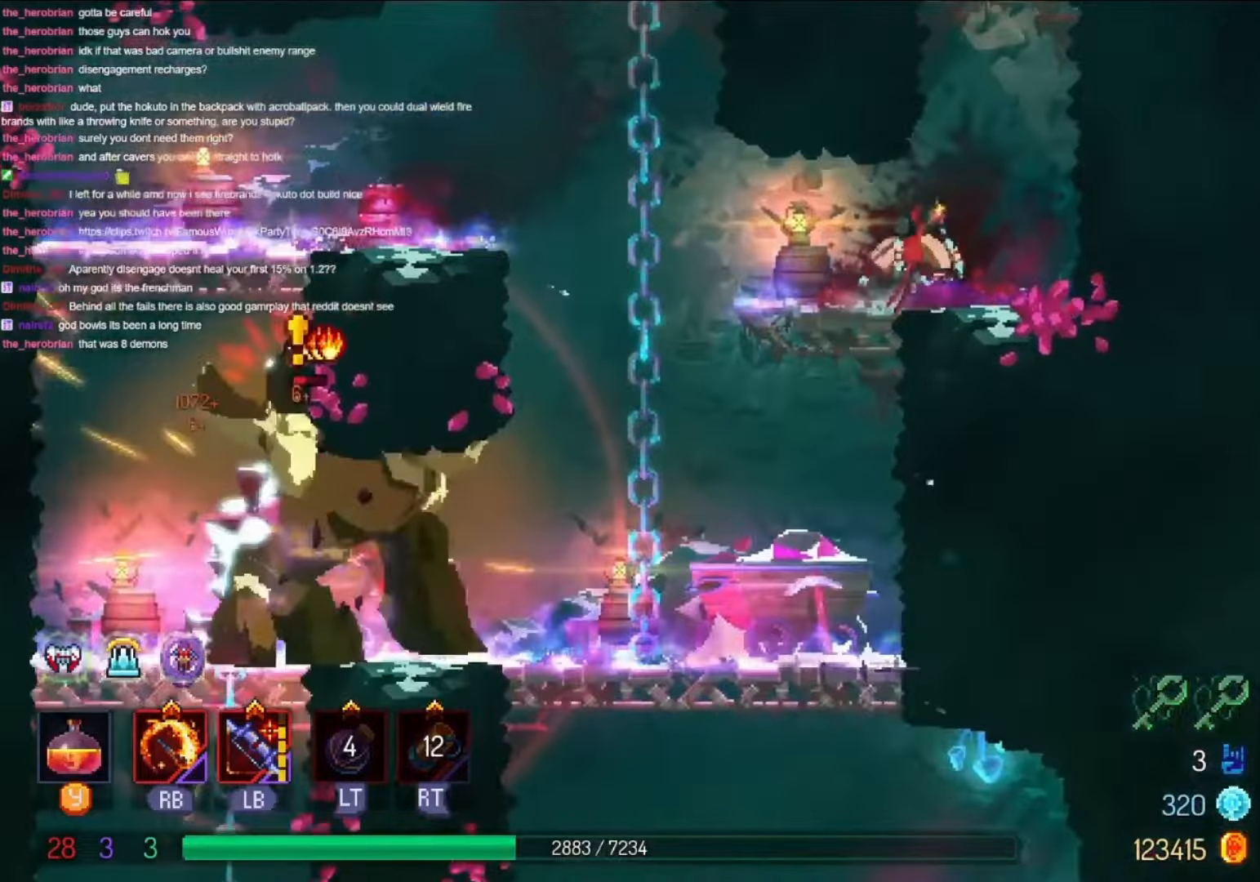
{"dt_ms": 500, "buttons": ["DPAD_LEFT"], "left_stick": "center", "right_stick": "center", "events": [[167, "DPAD_RIGHT", "up"], [367, "DPAD_LEFT", "down"]]}
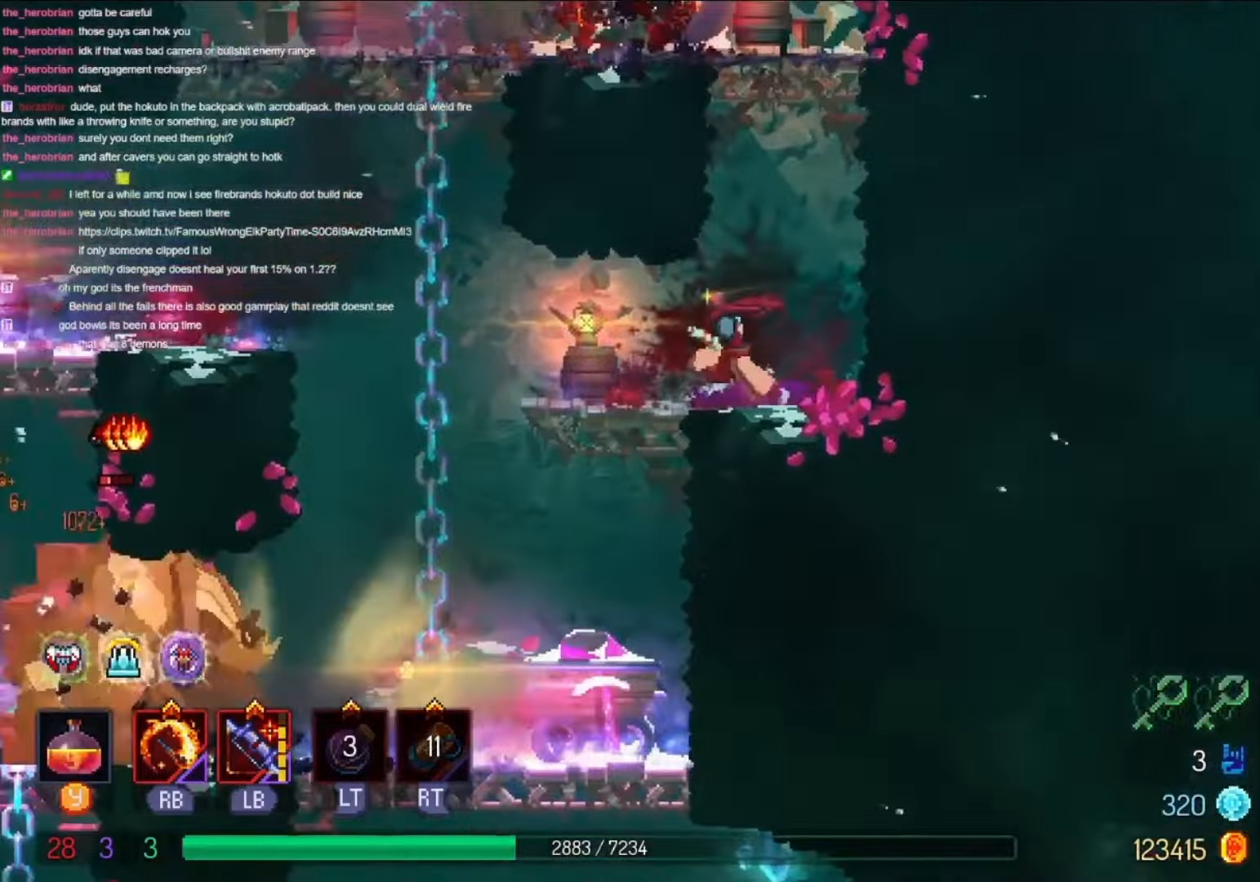
{"dt_ms": 500, "buttons": ["B", "DPAD_LEFT"], "left_stick": "center", "right_stick": "center", "events": [[167, "B", "down"], [300, "B", "up"], [500, "B", "down"]]}